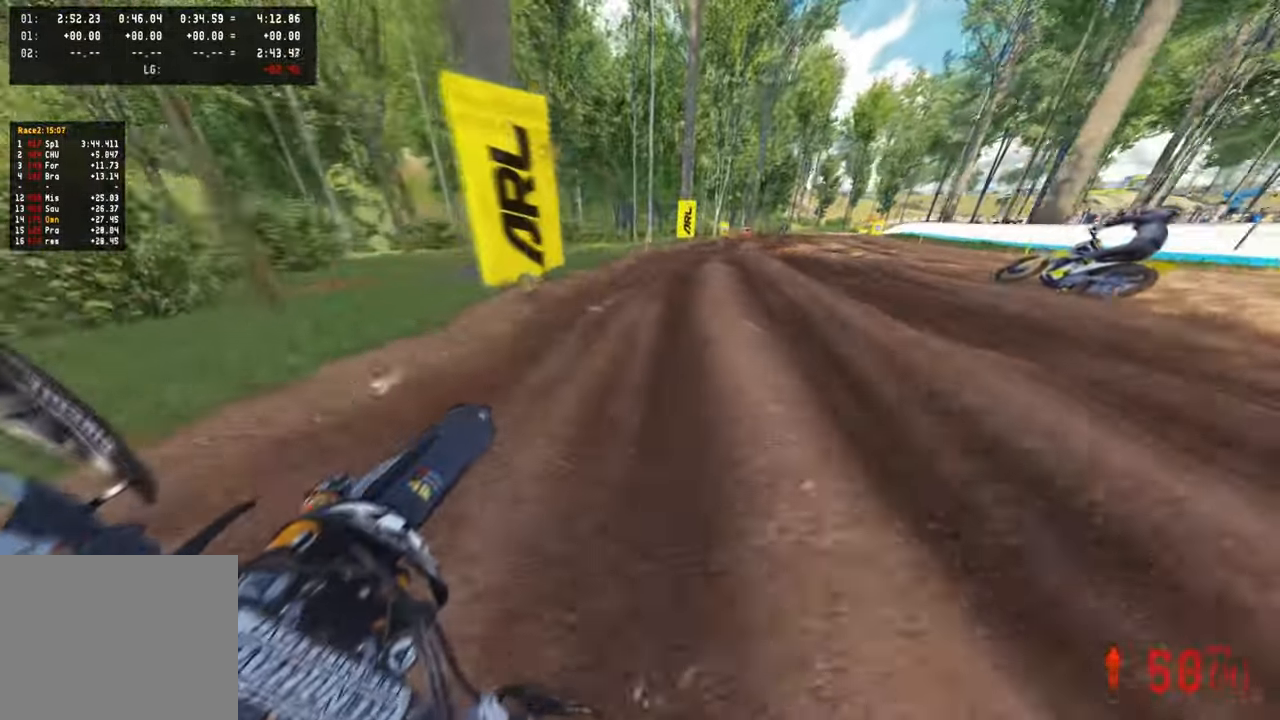
Gameplay with a controller (PlayStation layout); each line is a JSON object with the inputs held at the frame after it (dt_ms = milliseconds from this image to that frame). "events" lists button and stick changes between this image and that frame as [ms after this image, input, new state], when the widget could be followed in between. Not read: R1.
{"dt_ms": 500, "buttons": ["R2"], "left_stick": "up-right", "right_stick": "left", "events": [[167, "right_stick", "left"], [267, "R2", "up"], [300, "L1", "down"], [384, "L1", "up"], [417, "R2", "down"]]}
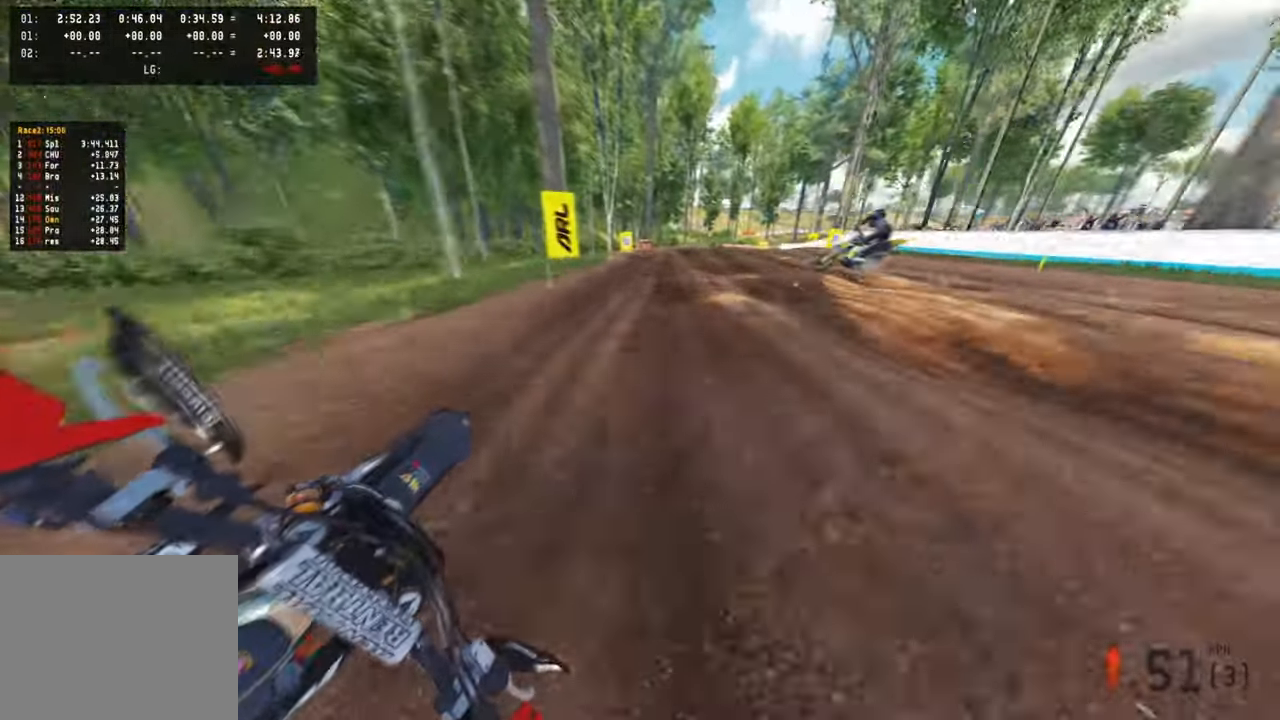
{"dt_ms": 500, "buttons": ["R3"], "left_stick": "up", "right_stick": "center", "events": [[84, "R2", "up"], [100, "right_stick", "down-left"], [117, "left_stick", "up"], [134, "R2", "down"], [267, "right_stick", "center"], [284, "R2", "up"], [467, "R3", "down"]]}
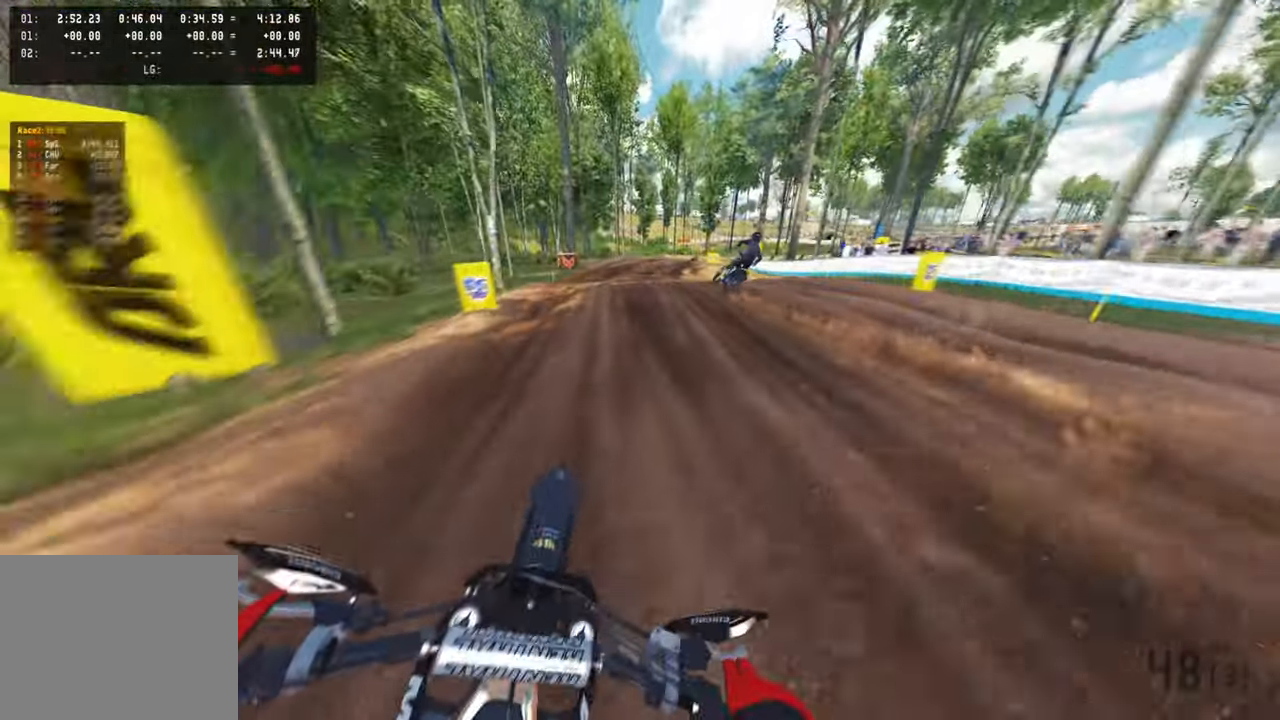
{"dt_ms": 500, "buttons": ["R2"], "left_stick": "up", "right_stick": "up", "events": [[67, "R3", "up"], [150, "R3", "down"], [217, "R3", "up"], [267, "R2", "down"], [334, "right_stick", "up"]]}
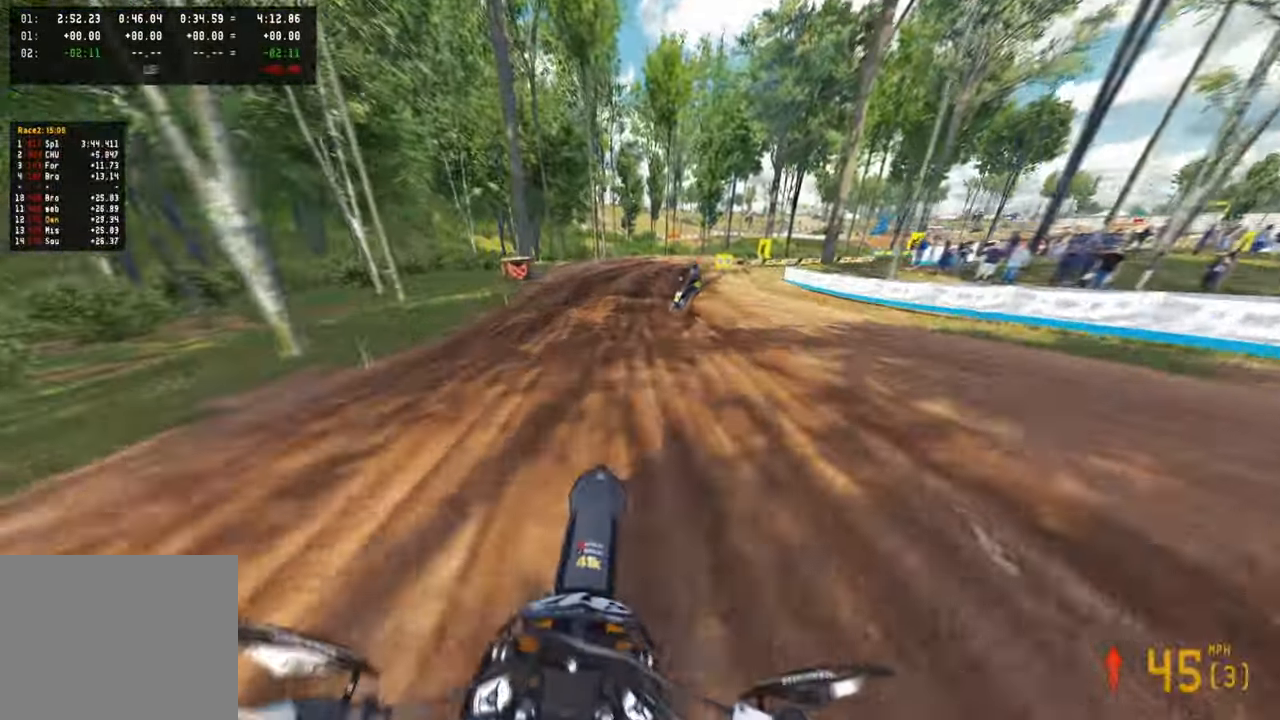
{"dt_ms": 500, "buttons": ["R2"], "left_stick": "up", "right_stick": "down", "events": [[100, "R2", "up"], [134, "right_stick", "center"], [250, "R2", "down"], [384, "right_stick", "down"], [400, "R2", "up"], [484, "R2", "down"]]}
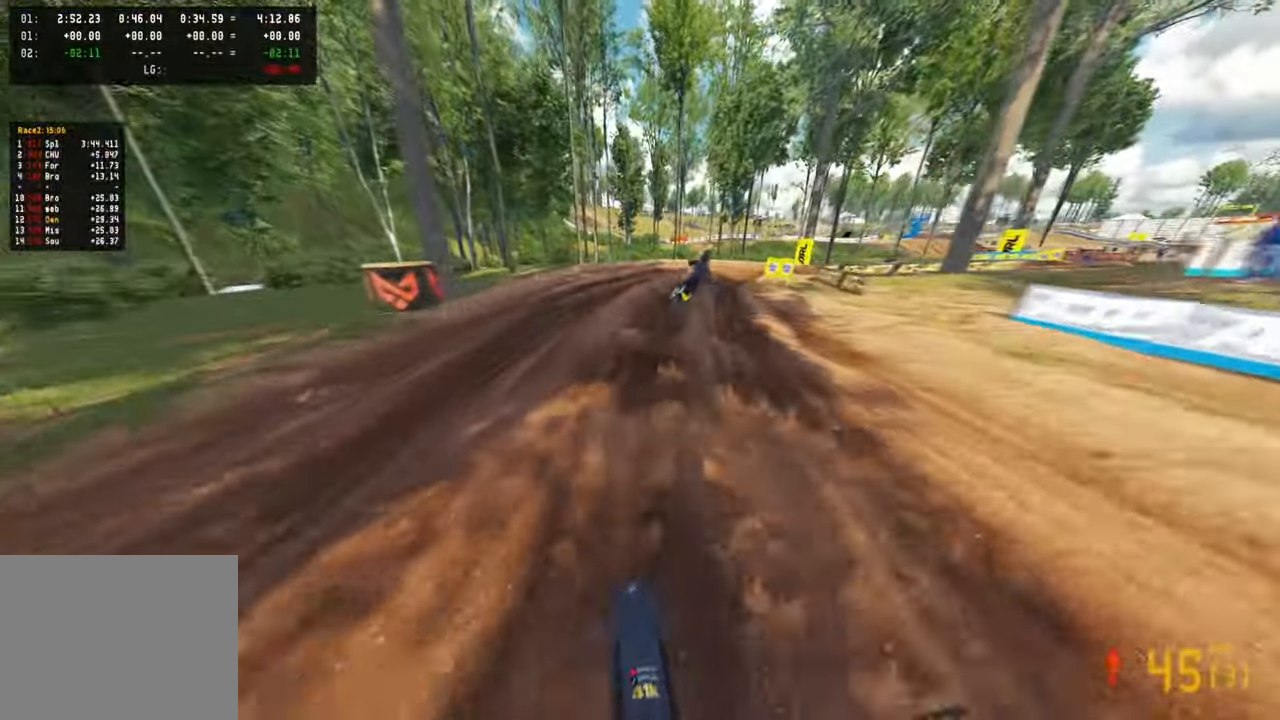
{"dt_ms": 500, "buttons": [], "left_stick": "up-right", "right_stick": "left", "events": [[50, "left_stick", "up-right"], [84, "right_stick", "center"], [117, "R2", "up"], [434, "right_stick", "left"]]}
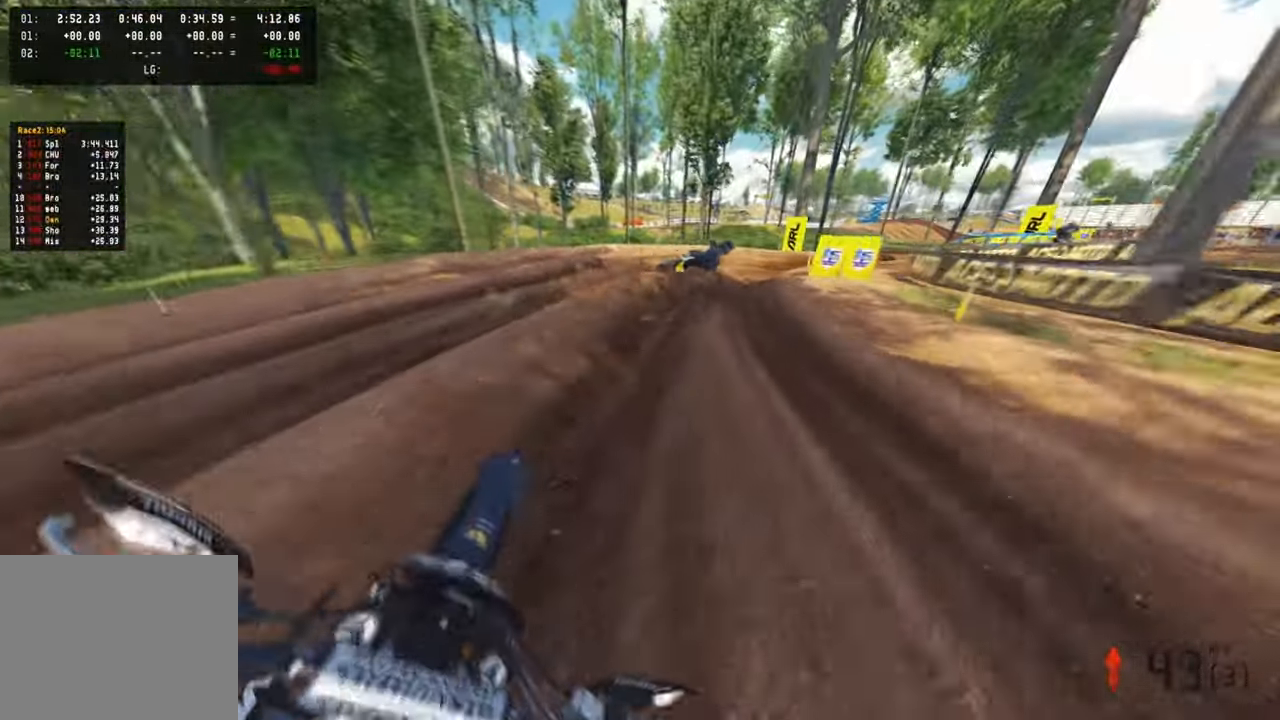
{"dt_ms": 500, "buttons": ["R2"], "left_stick": "up-right", "right_stick": "up", "events": [[67, "L2", "down"], [167, "L2", "up"], [284, "R2", "down"], [400, "right_stick", "center"], [467, "right_stick", "up"]]}
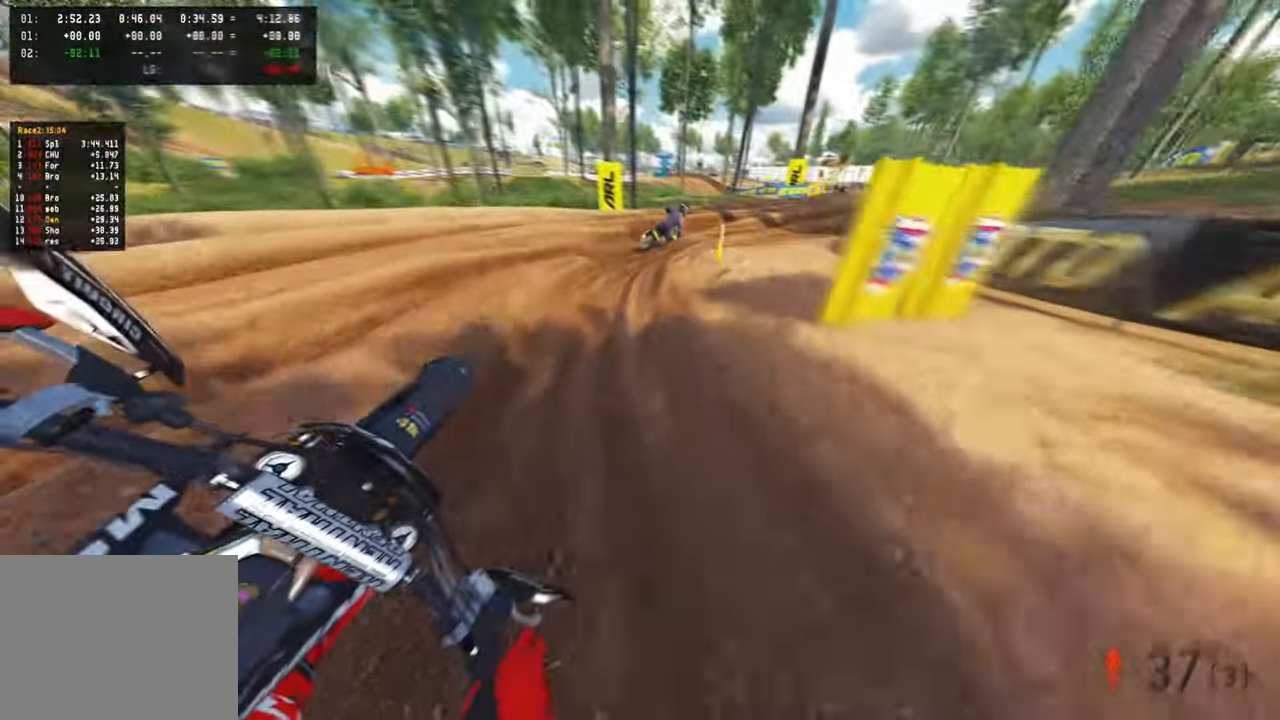
{"dt_ms": 500, "buttons": ["R2"], "left_stick": "up-right", "right_stick": "up-left", "events": [[184, "right_stick", "left"], [217, "R2", "up"], [300, "R2", "down"], [484, "right_stick", "up-left"]]}
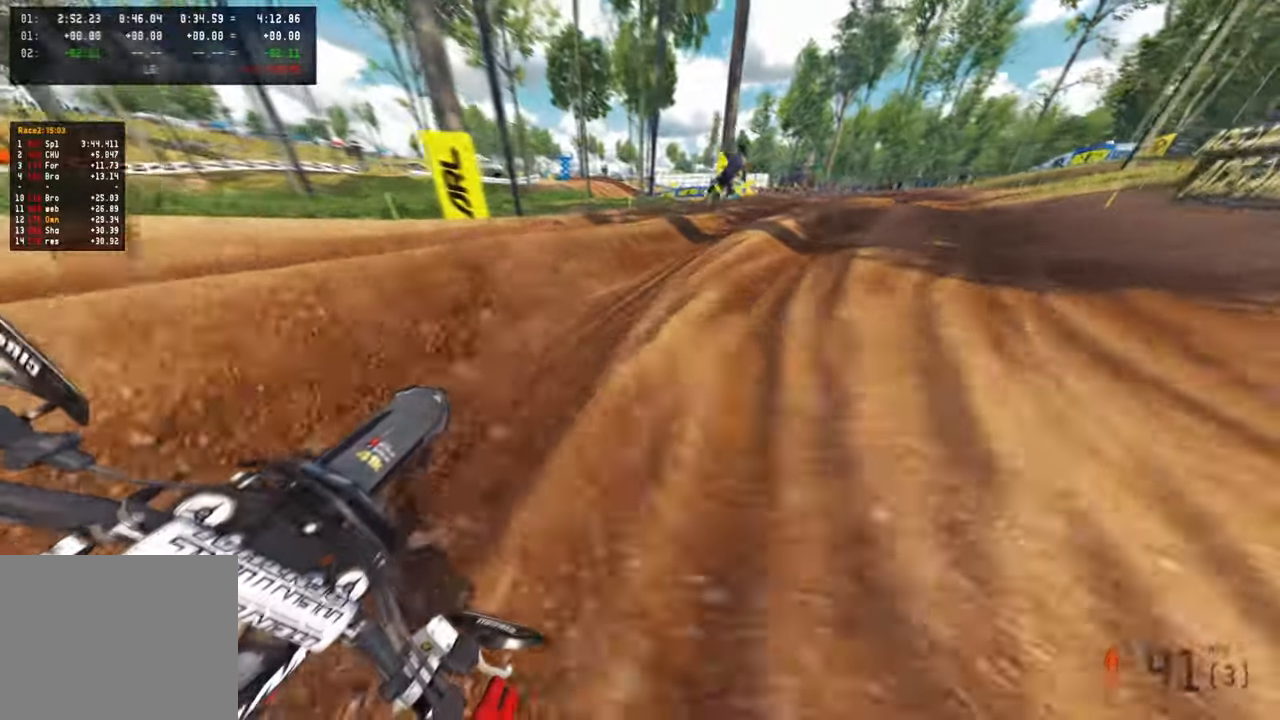
{"dt_ms": 500, "buttons": ["R2"], "left_stick": "up", "right_stick": "up-left", "events": [[250, "left_stick", "up"]]}
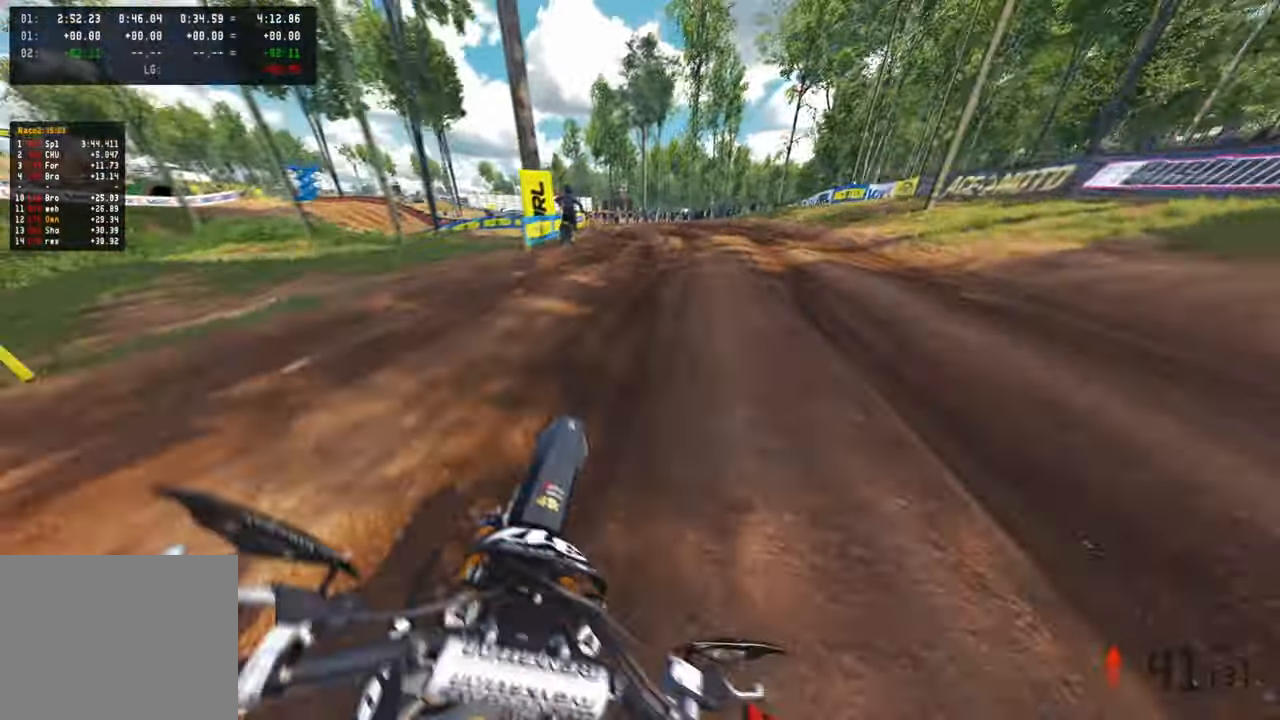
{"dt_ms": 500, "buttons": [], "left_stick": "up-left", "right_stick": "center", "events": [[200, "left_stick", "up-left"], [267, "right_stick", "left"], [334, "R2", "up"], [367, "right_stick", "center"], [384, "L1", "down"], [434, "L1", "up"]]}
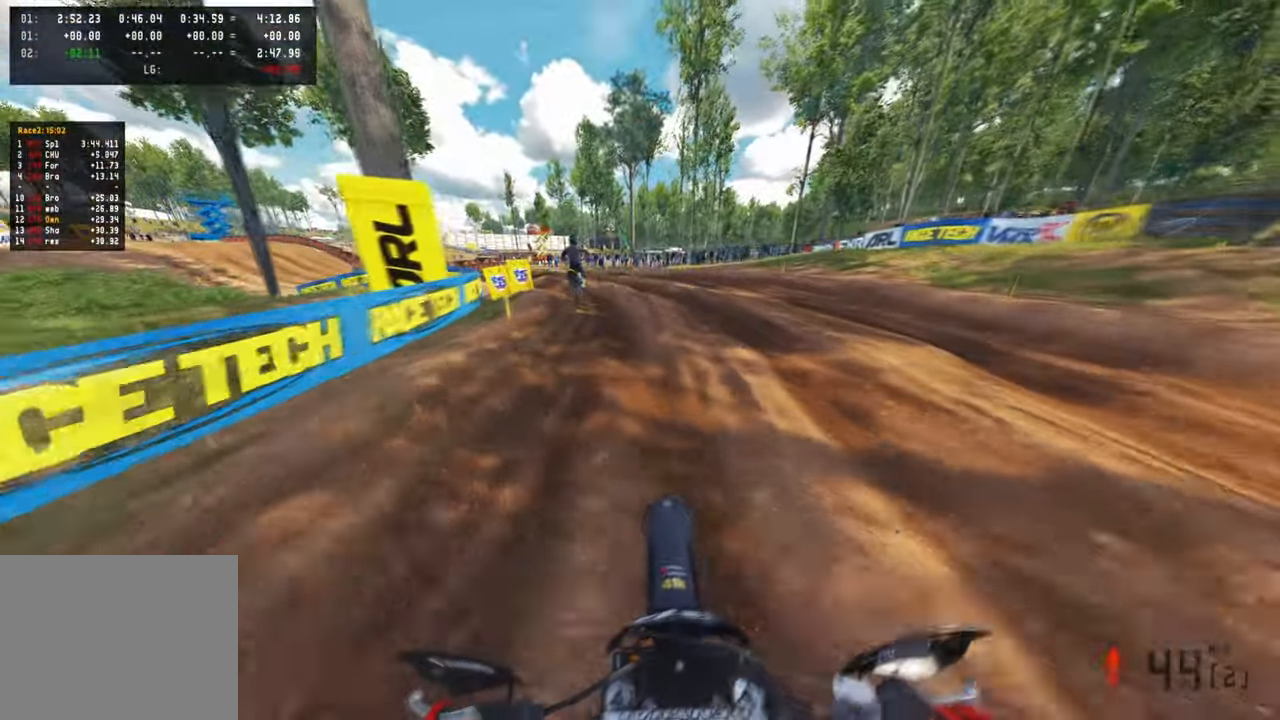
{"dt_ms": 500, "buttons": ["R2"], "left_stick": "up-left", "right_stick": "up-right", "events": [[67, "right_stick", "right"], [317, "R2", "down"], [467, "right_stick", "up-right"]]}
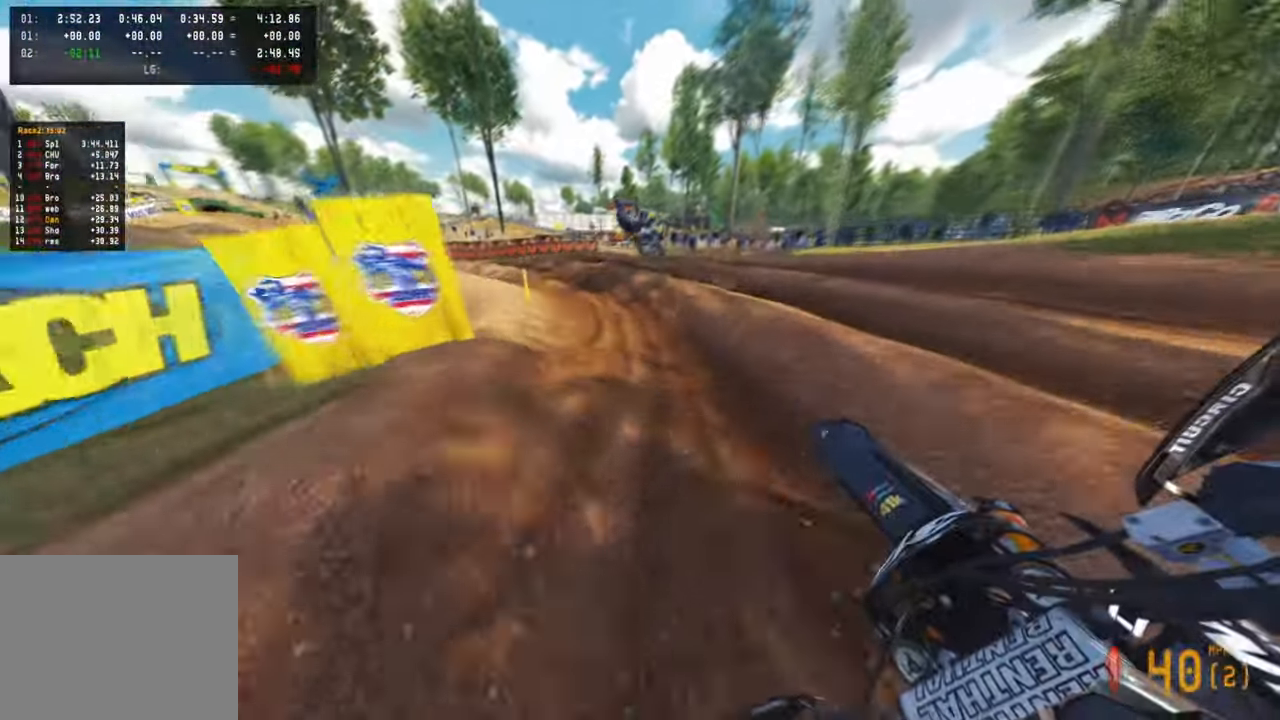
{"dt_ms": 500, "buttons": ["R2"], "left_stick": "up-left", "right_stick": "up-right", "events": []}
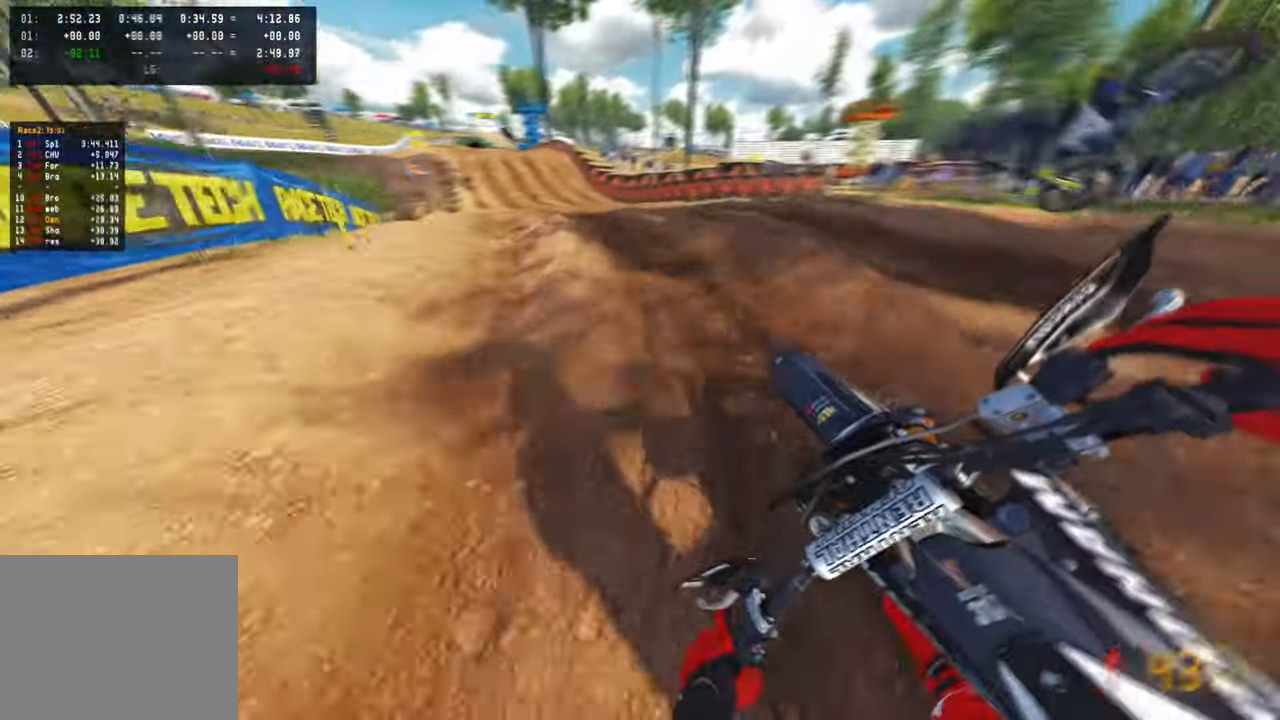
{"dt_ms": 500, "buttons": ["R2"], "left_stick": "center", "right_stick": "up-right", "events": [[67, "left_stick", "up"], [400, "left_stick", "center"]]}
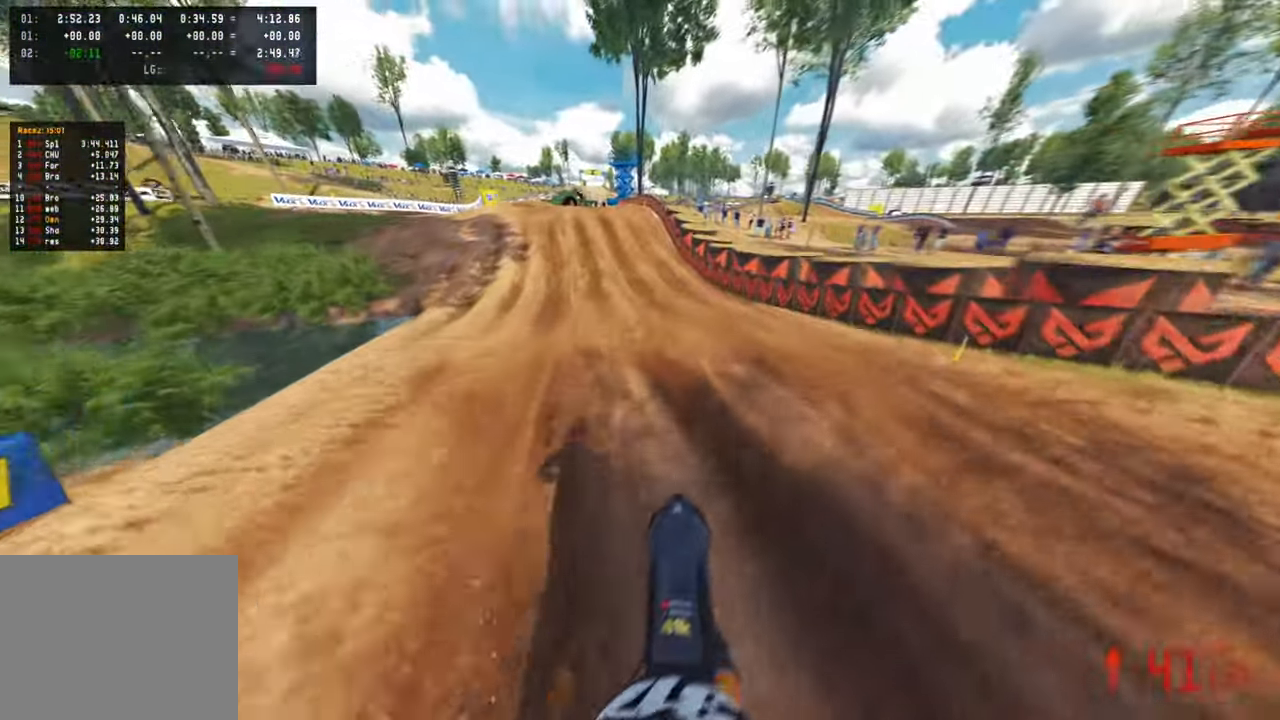
{"dt_ms": 500, "buttons": ["R2"], "left_stick": "up", "right_stick": "center", "events": [[134, "left_stick", "up"], [217, "right_stick", "center"]]}
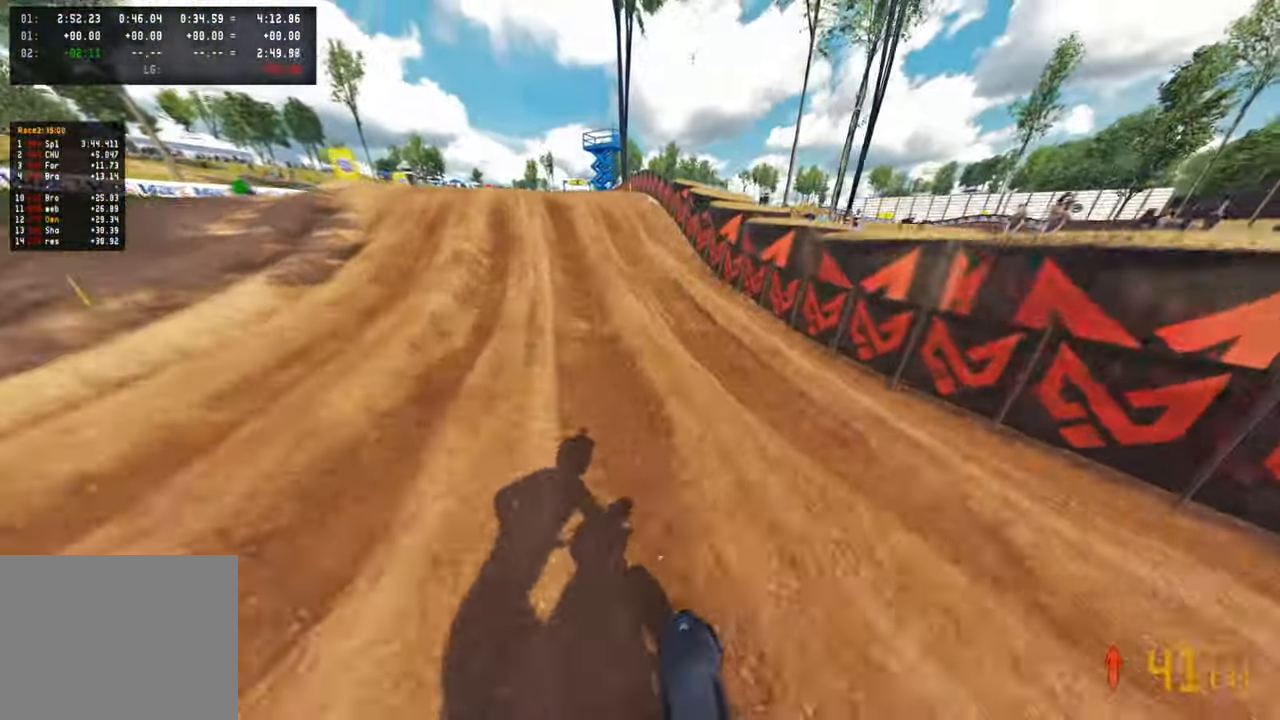
{"dt_ms": 500, "buttons": [], "left_stick": "up", "right_stick": "center", "events": [[284, "R2", "up"], [350, "R3", "down"], [434, "R3", "up"]]}
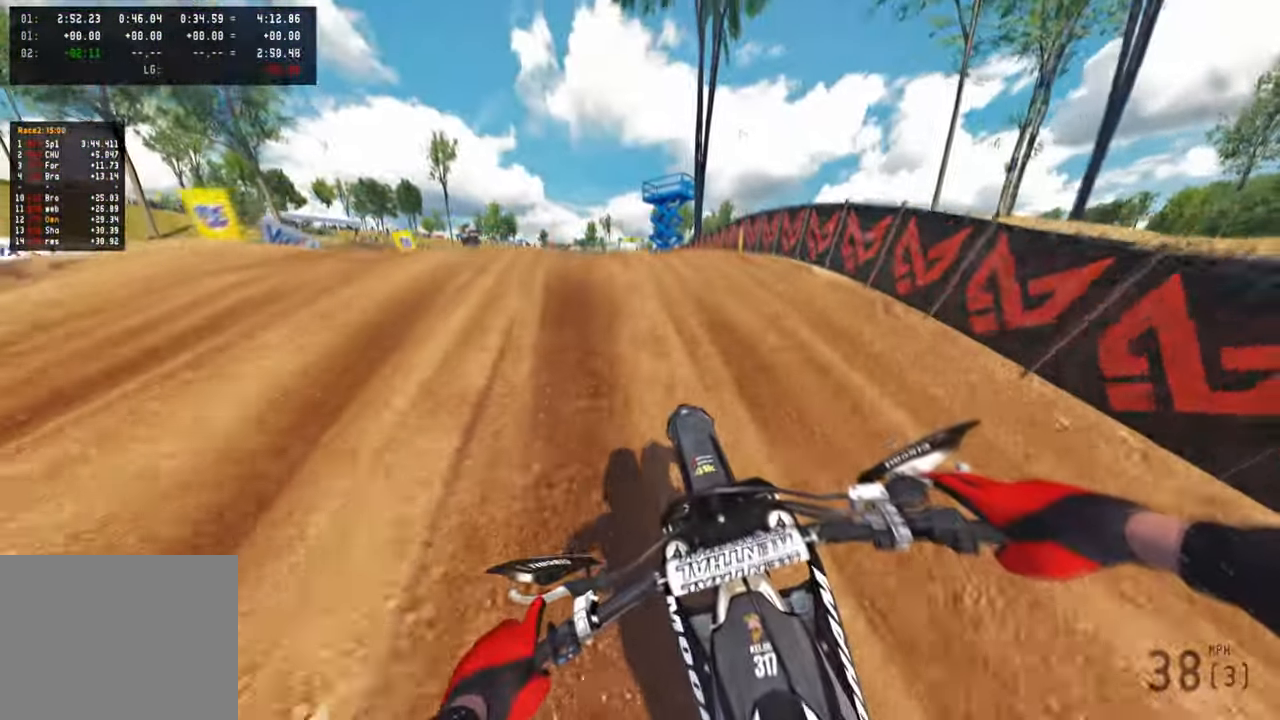
{"dt_ms": 500, "buttons": ["R2"], "left_stick": "up", "right_stick": "up", "events": [[150, "R3", "down"], [250, "R2", "down"], [267, "R3", "up"], [300, "right_stick", "up"]]}
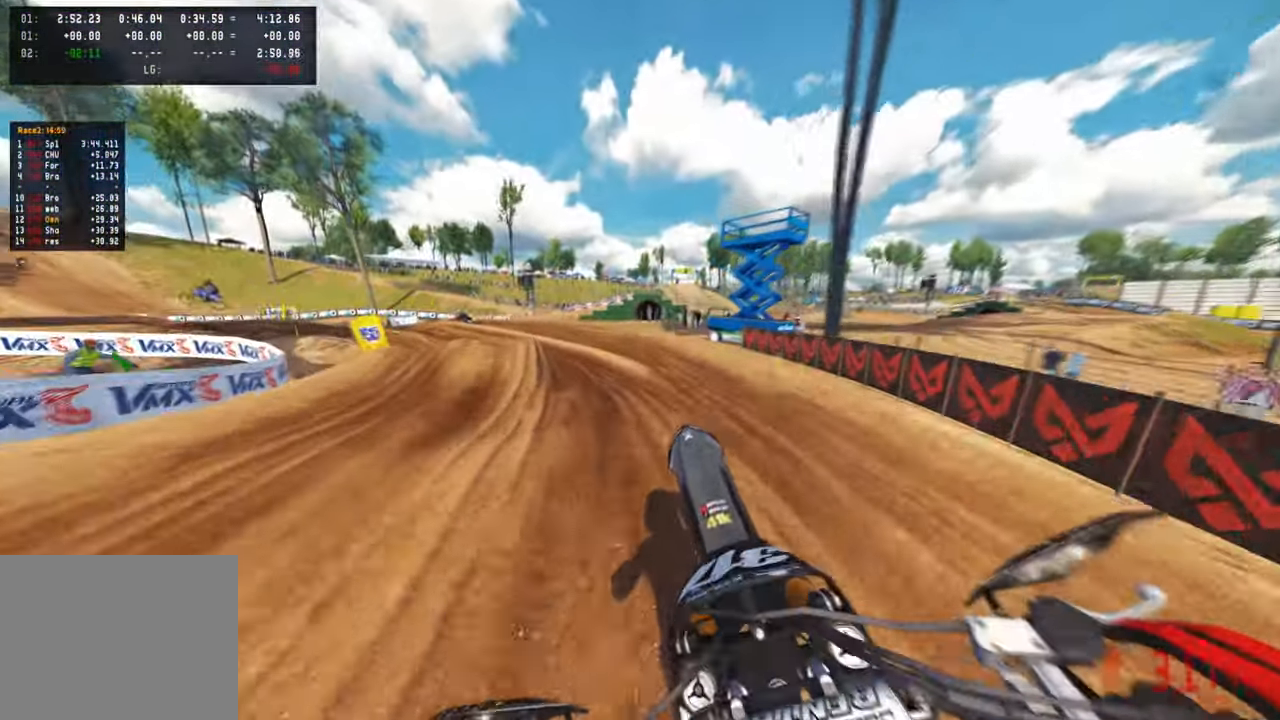
{"dt_ms": 500, "buttons": ["R2"], "left_stick": "up", "right_stick": "up", "events": [[67, "left_stick", "up-left"], [250, "R2", "up"], [334, "left_stick", "up"], [350, "L1", "down"], [467, "L1", "up"], [484, "R2", "down"]]}
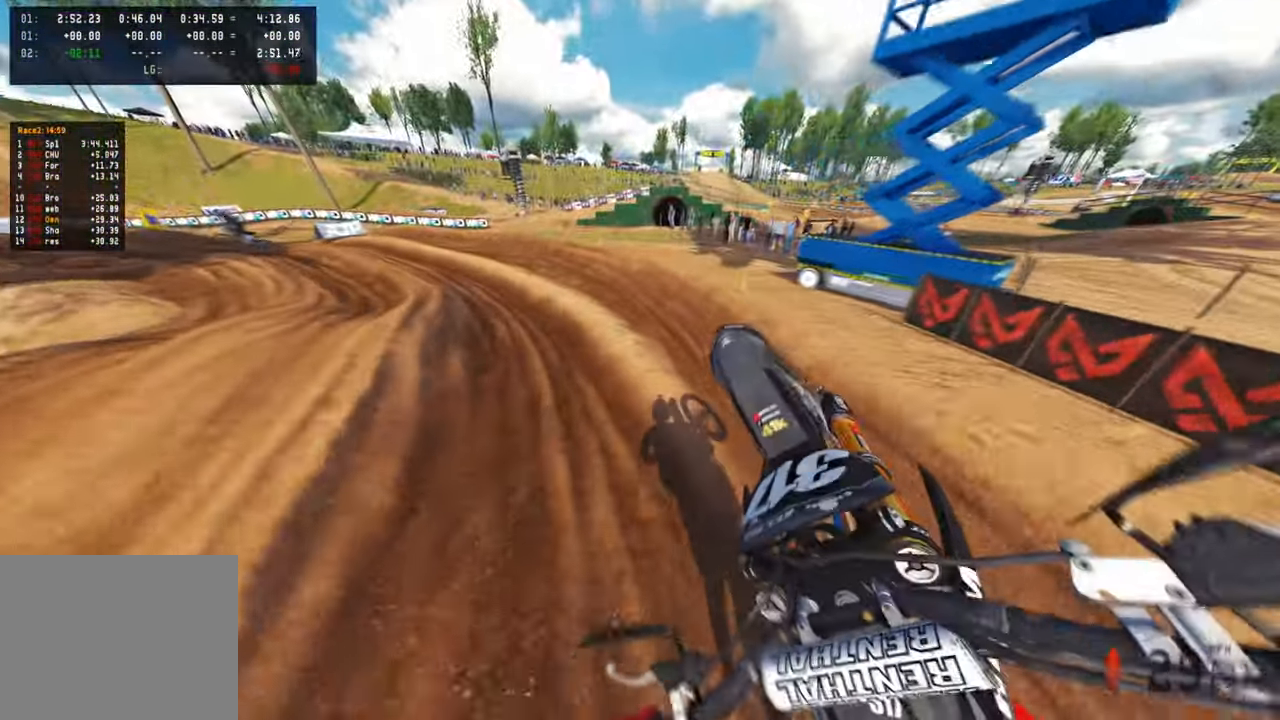
{"dt_ms": 500, "buttons": ["R2", "R3"], "left_stick": "up-left", "right_stick": "up", "events": [[100, "right_stick", "up-right"], [417, "right_stick", "up"], [450, "R3", "down"], [467, "left_stick", "up-left"]]}
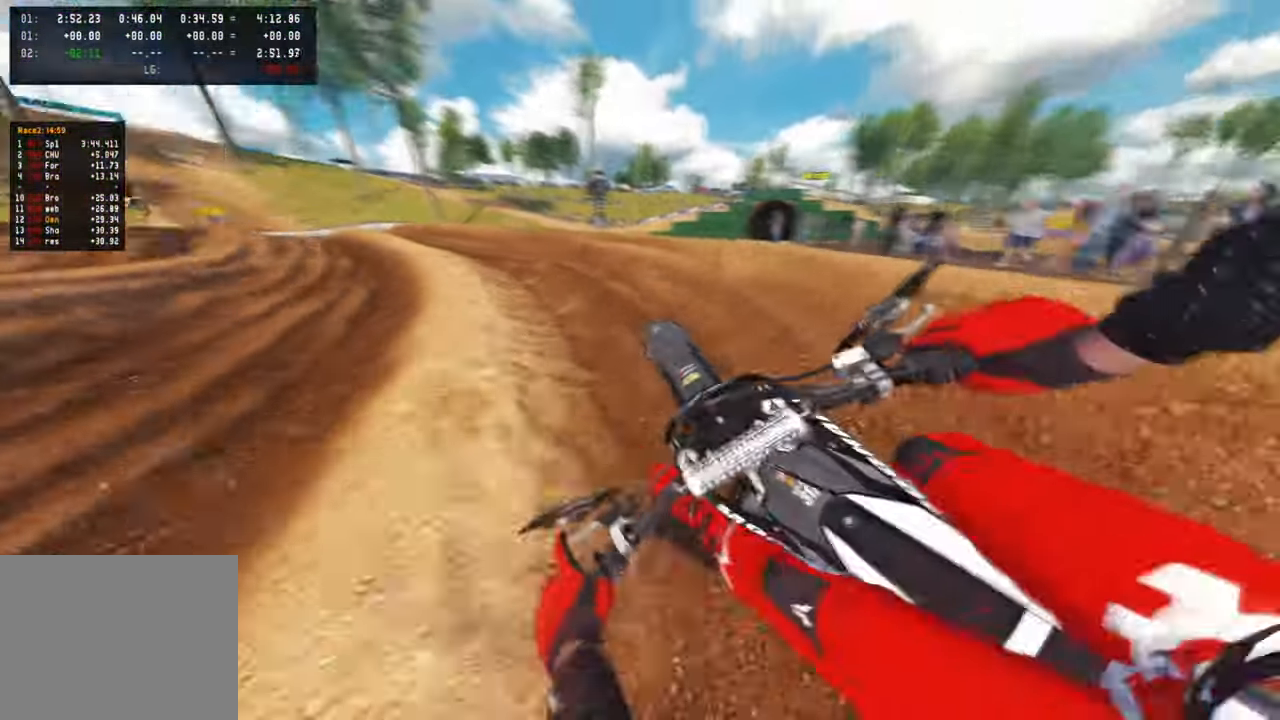
{"dt_ms": 500, "buttons": ["R2"], "left_stick": "up-left", "right_stick": "up-right", "events": [[50, "R3", "up"], [100, "right_stick", "center"], [117, "R2", "up"], [234, "R2", "down"], [300, "right_stick", "right"], [434, "right_stick", "up-right"]]}
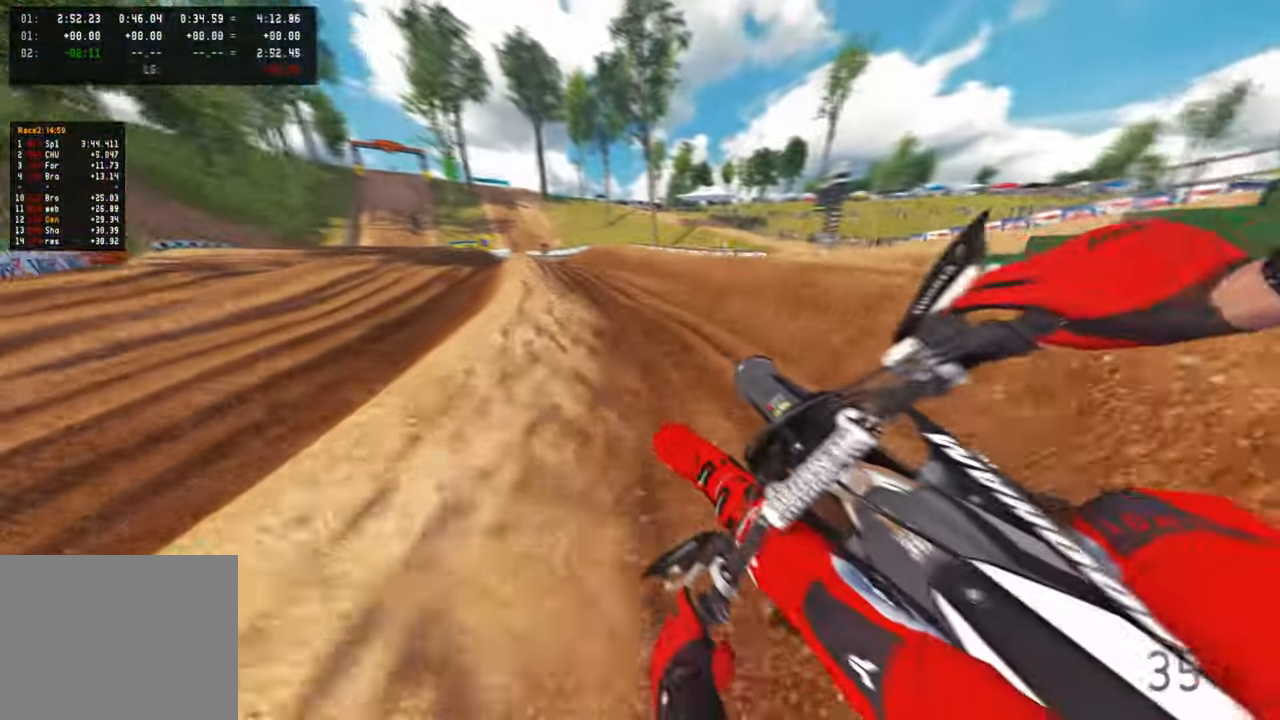
{"dt_ms": 500, "buttons": ["R2", "R3"], "left_stick": "up-left", "right_stick": "up-right", "events": [[434, "R3", "down"]]}
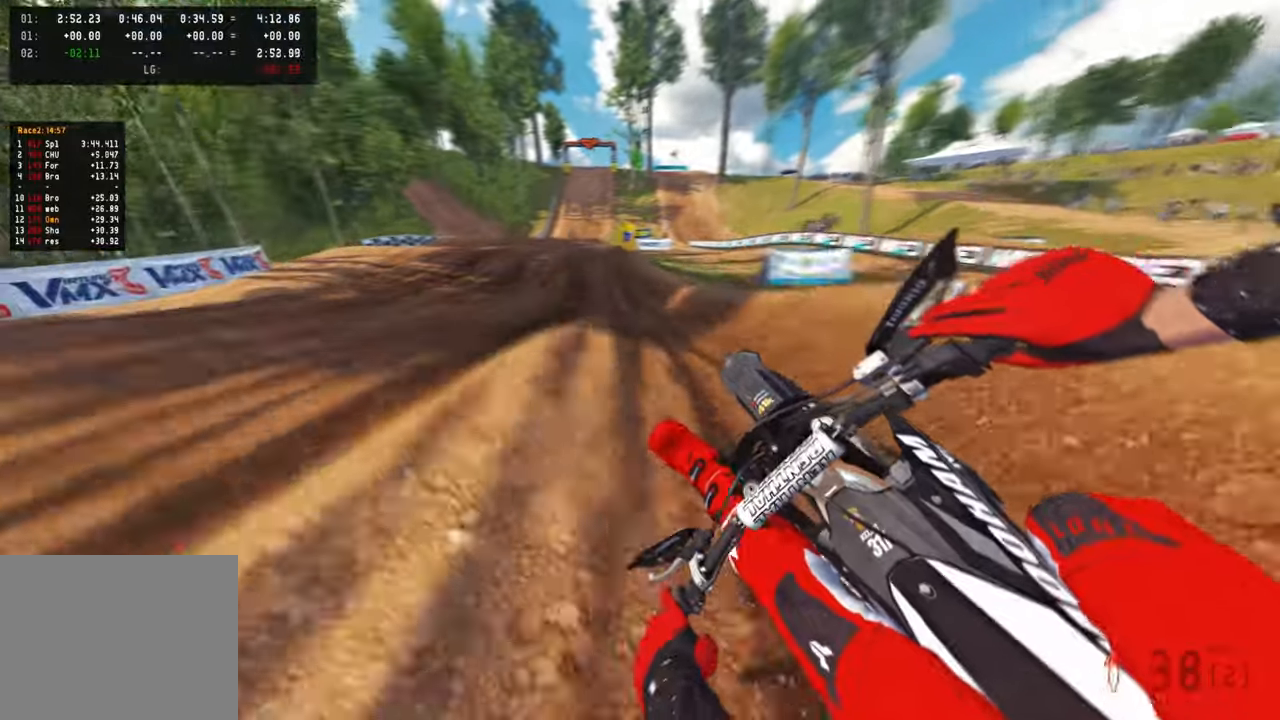
{"dt_ms": 500, "buttons": ["R2"], "left_stick": "up-right", "right_stick": "center", "events": [[17, "R3", "up"], [134, "left_stick", "up-right"], [450, "right_stick", "center"]]}
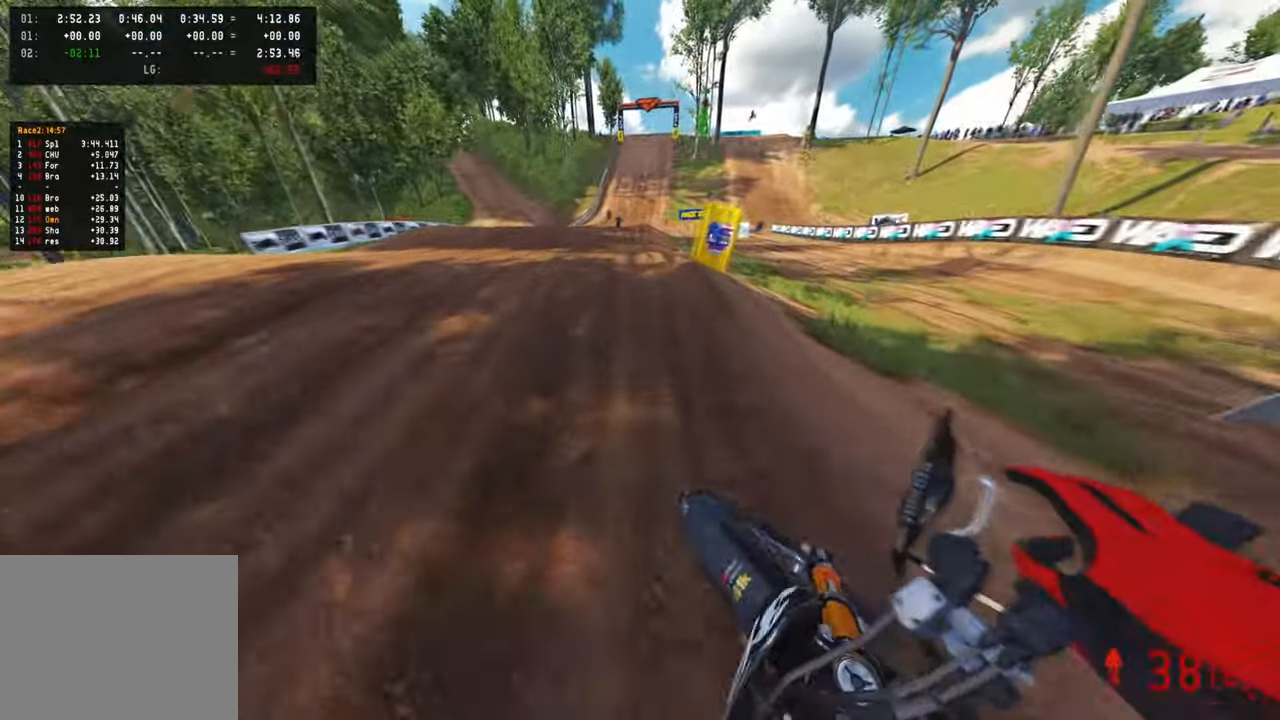
{"dt_ms": 500, "buttons": ["R2"], "left_stick": "up-right", "right_stick": "up", "events": [[50, "left_stick", "up"], [67, "right_stick", "up"], [100, "R3", "down"], [217, "R3", "up"], [267, "R3", "down"], [367, "left_stick", "up-right"], [384, "R3", "up"]]}
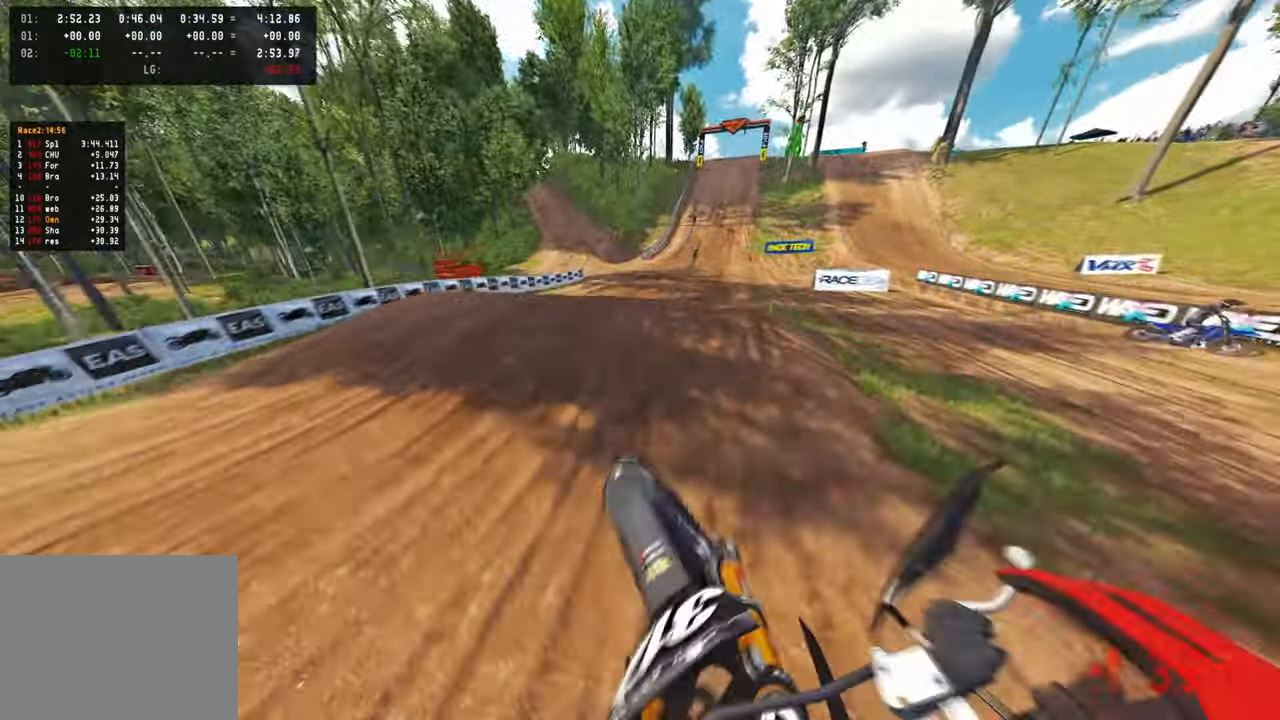
{"dt_ms": 500, "buttons": ["R2"], "left_stick": "up-right", "right_stick": "center", "events": [[117, "right_stick", "center"], [217, "R2", "up"], [250, "right_stick", "down"], [300, "right_stick", "down-left"], [400, "R2", "down"], [467, "right_stick", "center"]]}
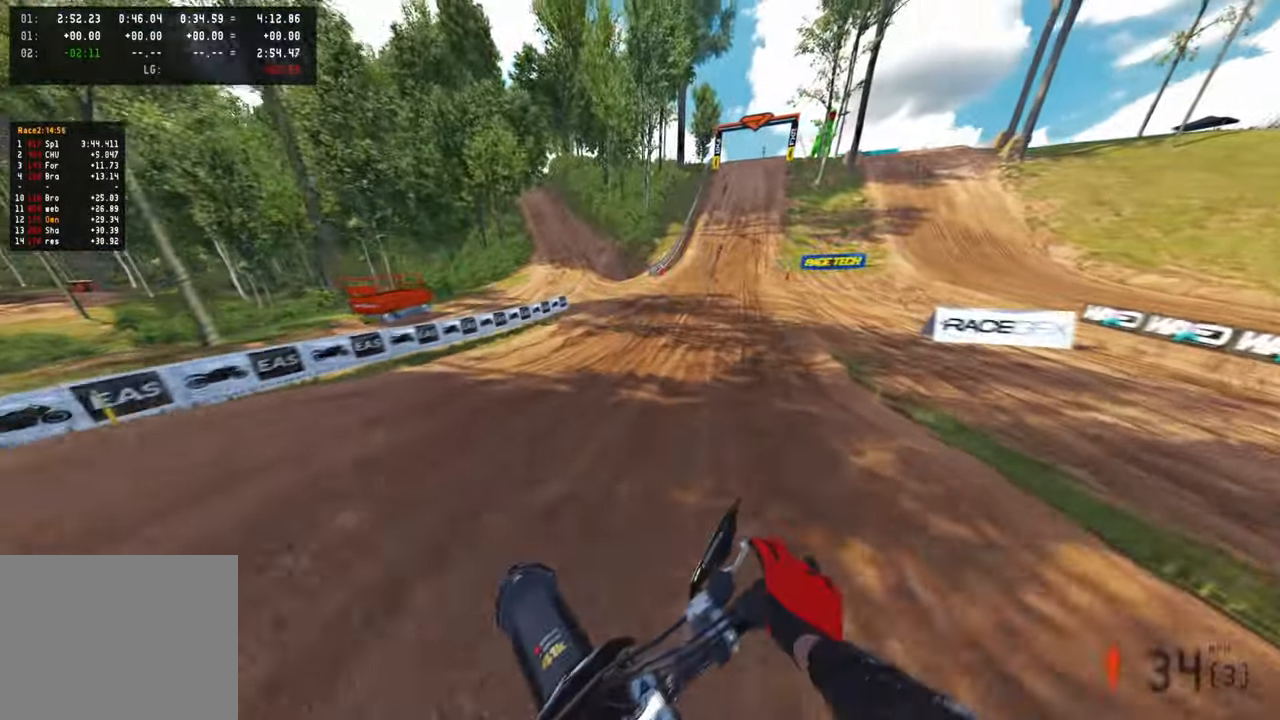
{"dt_ms": 500, "buttons": ["R2"], "left_stick": "up-right", "right_stick": "down-left", "events": [[150, "R3", "down"], [150, "right_stick", "up"], [284, "R3", "up"], [284, "right_stick", "center"], [417, "right_stick", "down-left"]]}
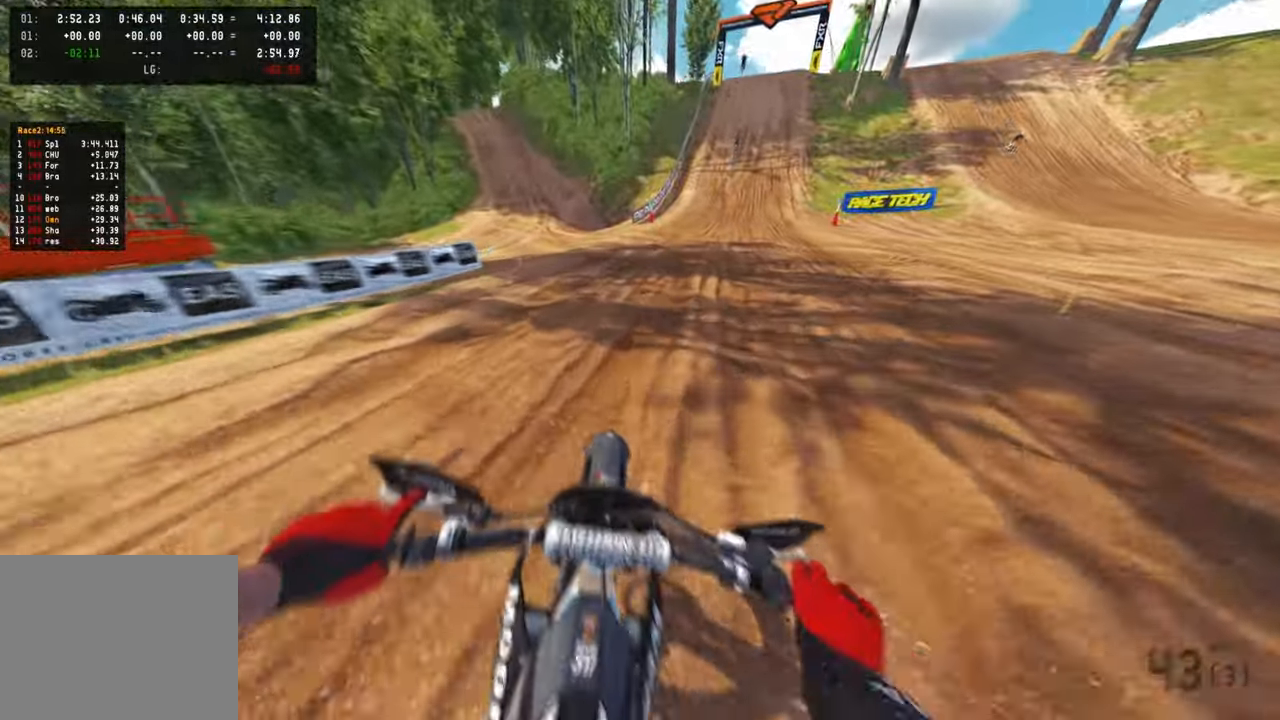
{"dt_ms": 500, "buttons": ["R2"], "left_stick": "center", "right_stick": "down-left", "events": [[384, "left_stick", "up"], [484, "left_stick", "center"]]}
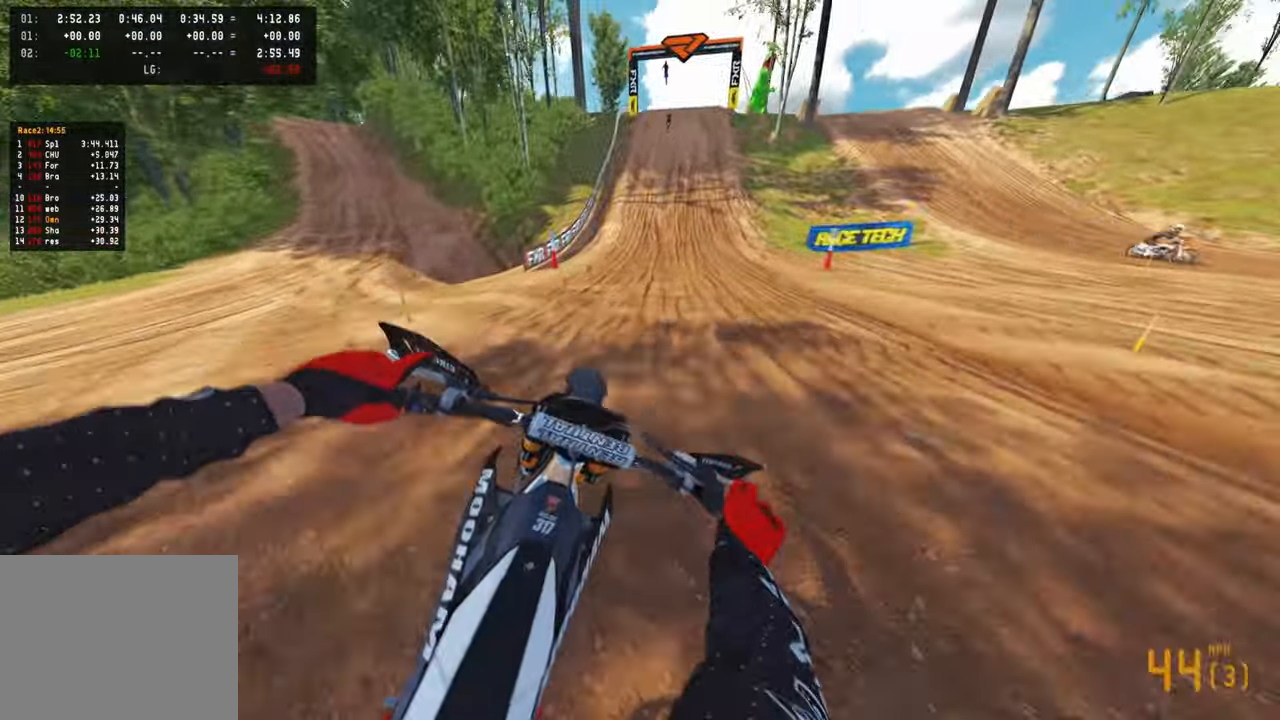
{"dt_ms": 500, "buttons": ["R2"], "left_stick": "center", "right_stick": "down-left", "events": []}
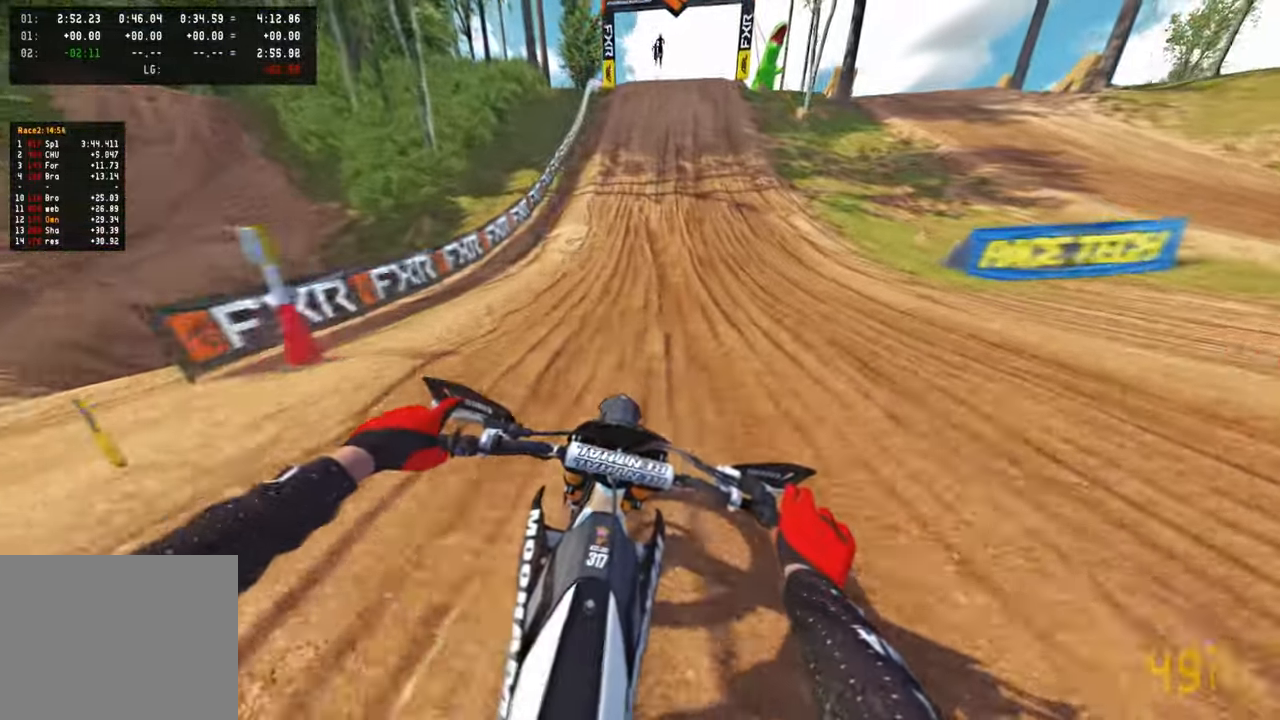
{"dt_ms": 1000, "buttons": ["R2"], "left_stick": "center", "right_stick": "down-left"}
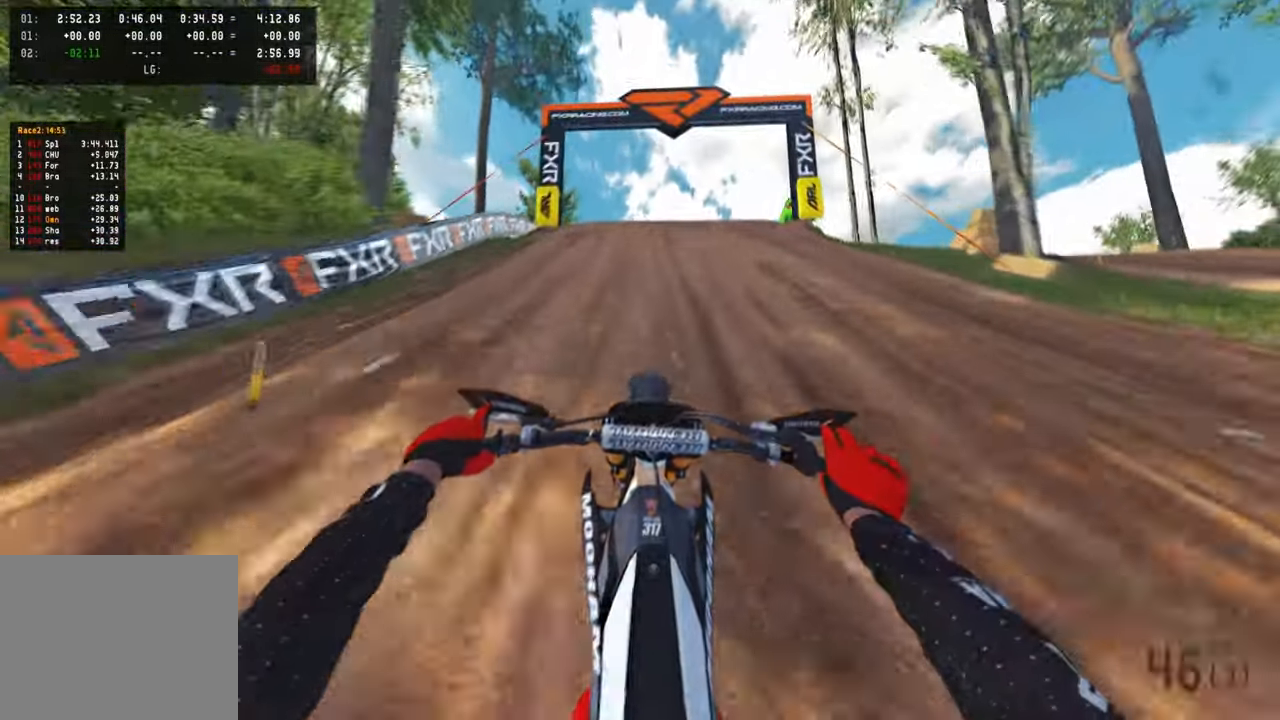
{"dt_ms": 500, "buttons": ["R2"], "left_stick": "center", "right_stick": "down", "events": [[100, "R3", "down"], [100, "right_stick", "down"], [234, "R3", "up"]]}
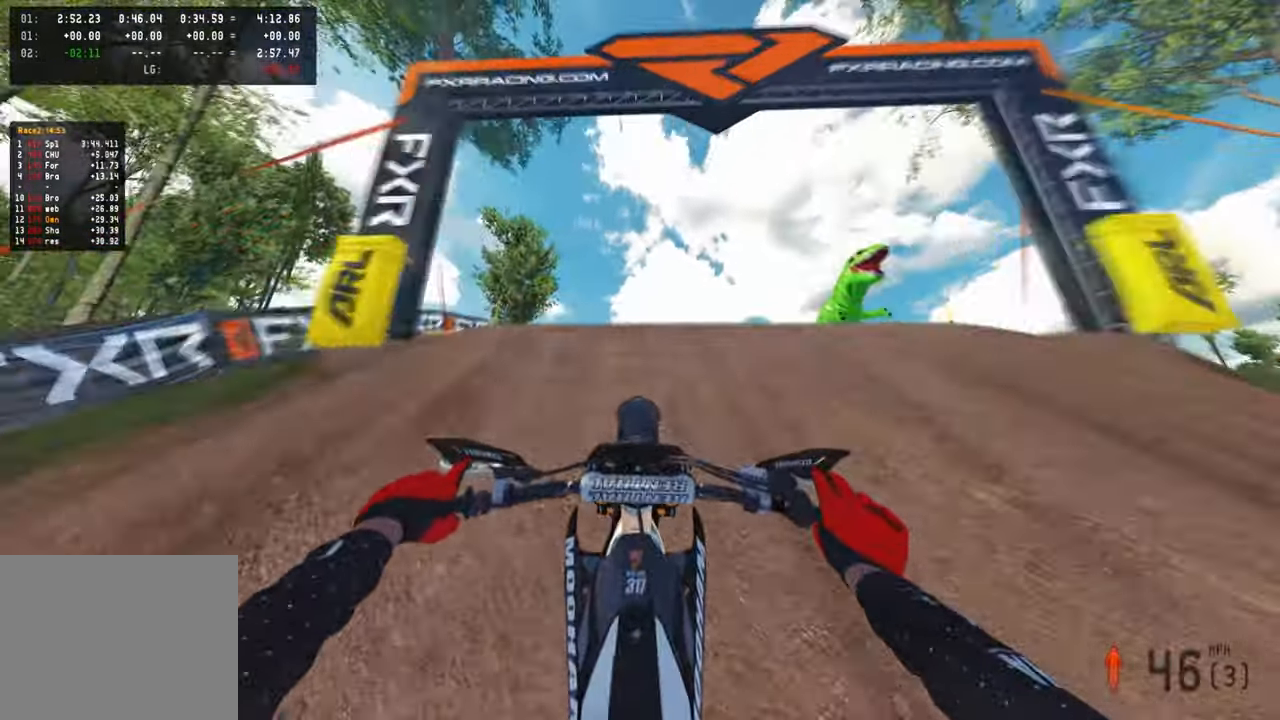
{"dt_ms": 500, "buttons": ["R2"], "left_stick": "center", "right_stick": "up", "events": [[17, "right_stick", "center"], [200, "right_stick", "up"], [300, "R3", "down"], [450, "R3", "up"]]}
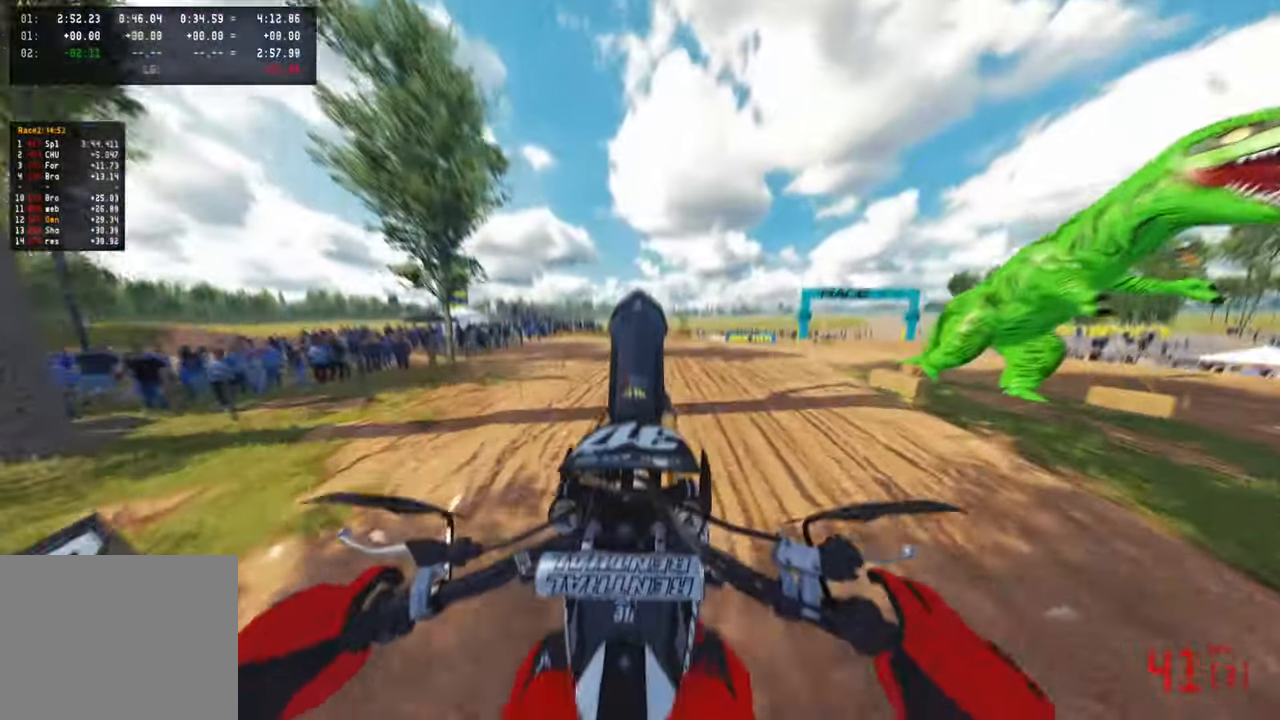
{"dt_ms": 500, "buttons": [], "left_stick": "center", "right_stick": "up", "events": [[250, "R2", "up"]]}
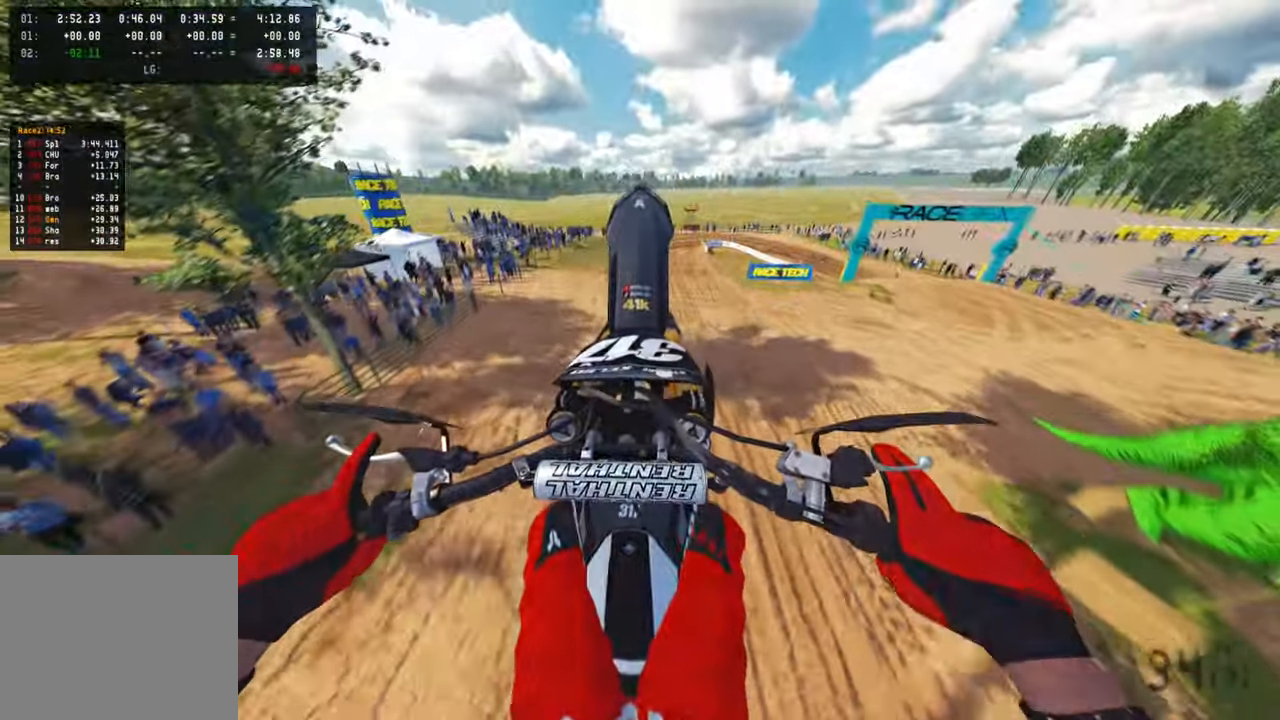
{"dt_ms": 500, "buttons": ["R2"], "left_stick": "center", "right_stick": "center", "events": [[250, "right_stick", "center"], [267, "R2", "down"]]}